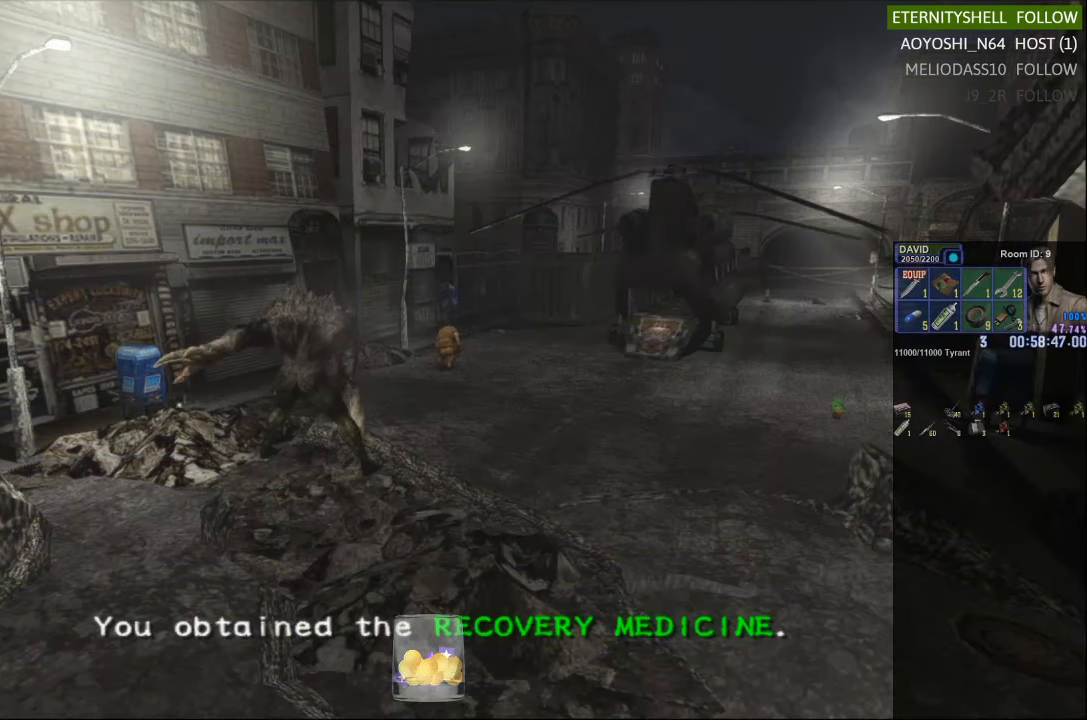
Gameplay with a controller (Xbox layout); each line is a JSON object with the inputs held at the frame after it. "events" lists button and stick changes between this image and that frame as [ms after this image, input, new state], when the widget could be followed in between.
{"buttons": ["X"], "left_stick": "down", "right_stick": "center", "events": [[167, "X", "down"], [292, "left_stick", "down"]]}
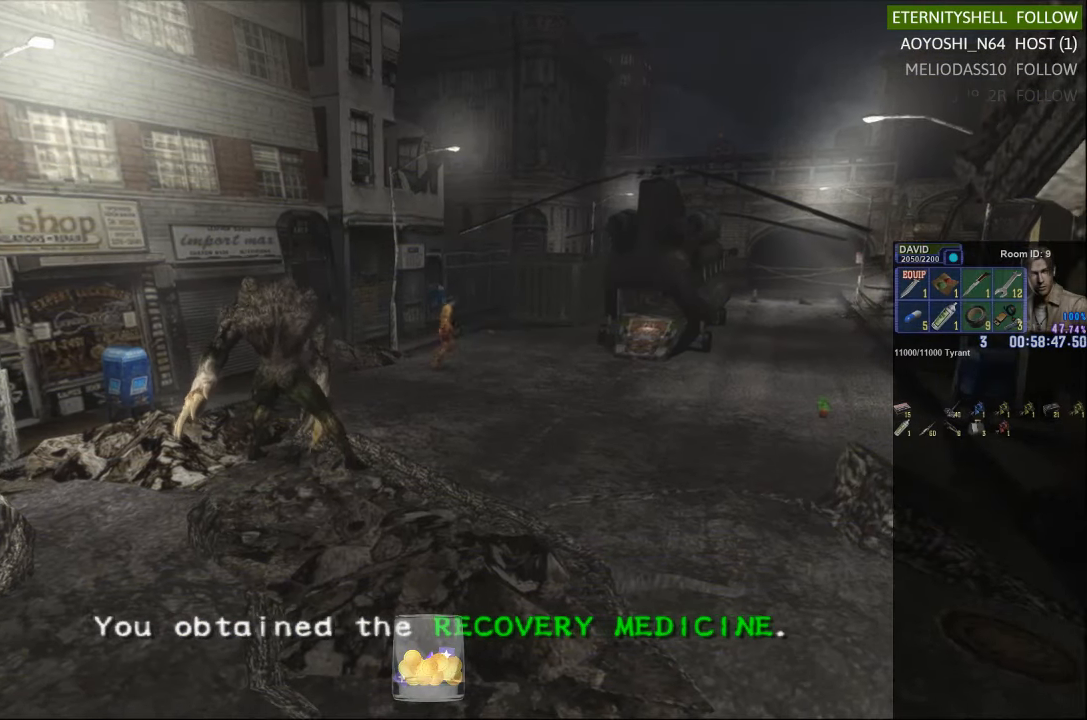
{"buttons": ["A", "X"], "left_stick": "down", "right_stick": "center", "events": [[417, "A", "down"]]}
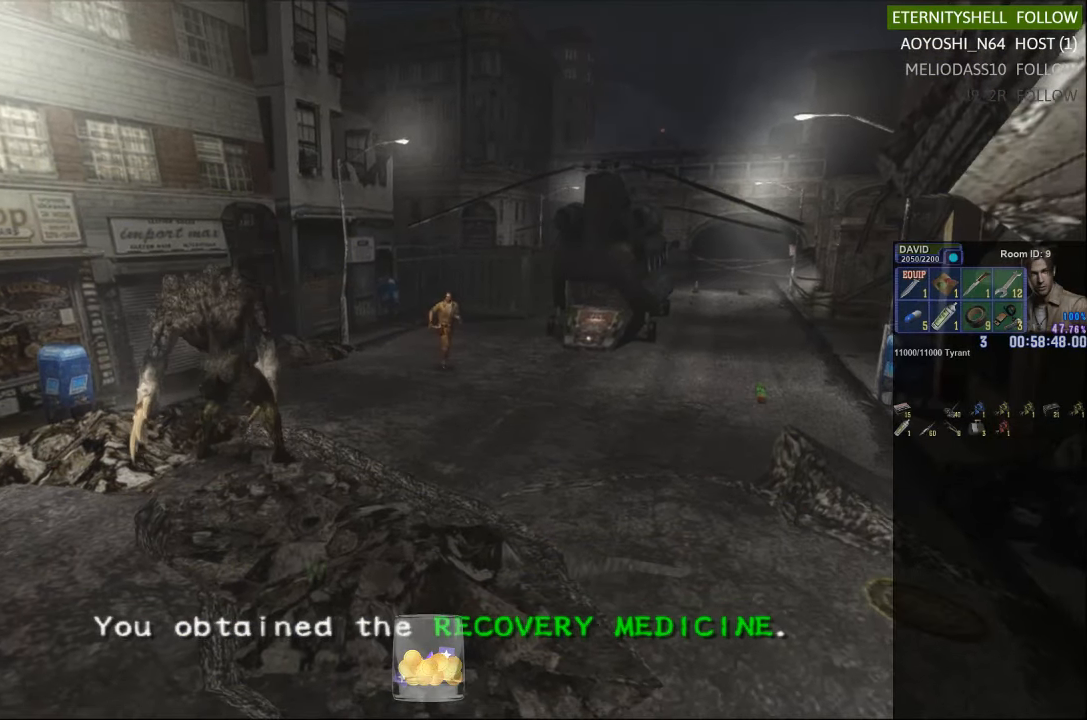
{"buttons": ["X"], "left_stick": "down", "right_stick": "center", "events": [[42, "A", "up"]]}
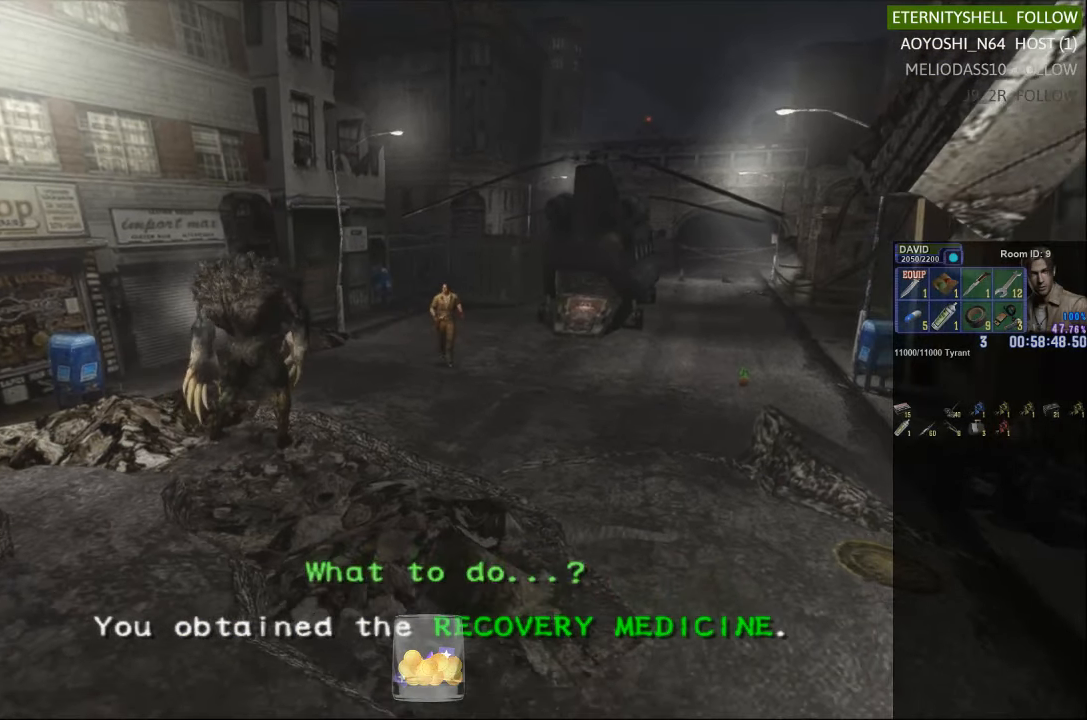
{"buttons": ["X"], "left_stick": "down", "right_stick": "center", "events": []}
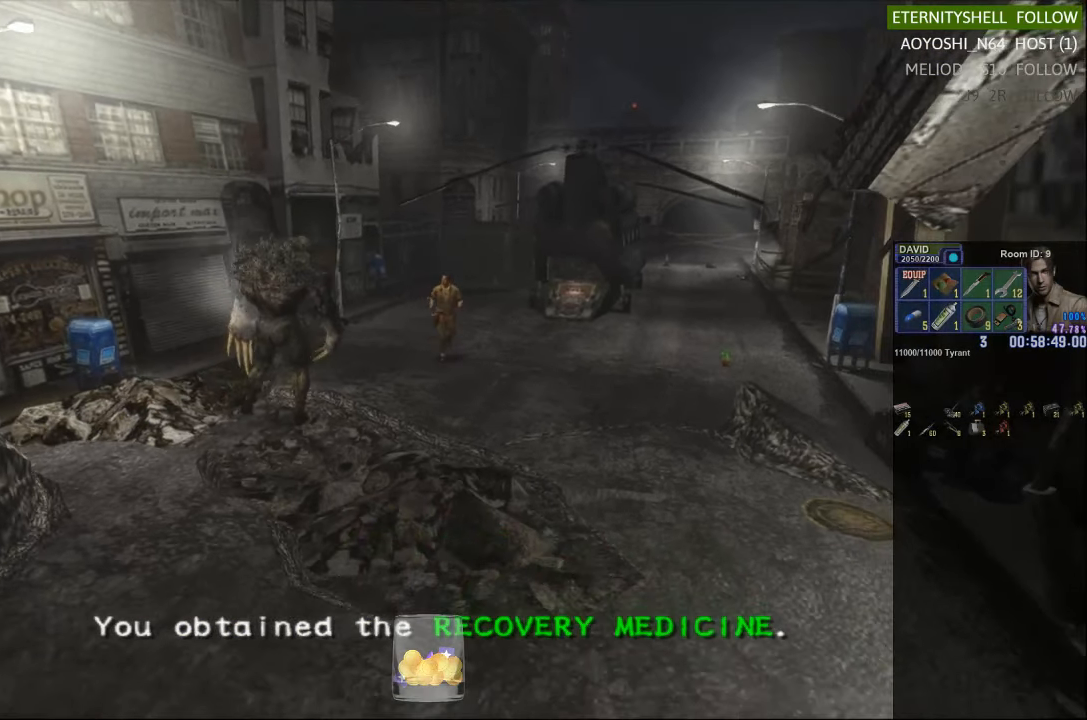
{"buttons": ["X"], "left_stick": "down-left", "right_stick": "center", "events": [[292, "left_stick", "down-left"]]}
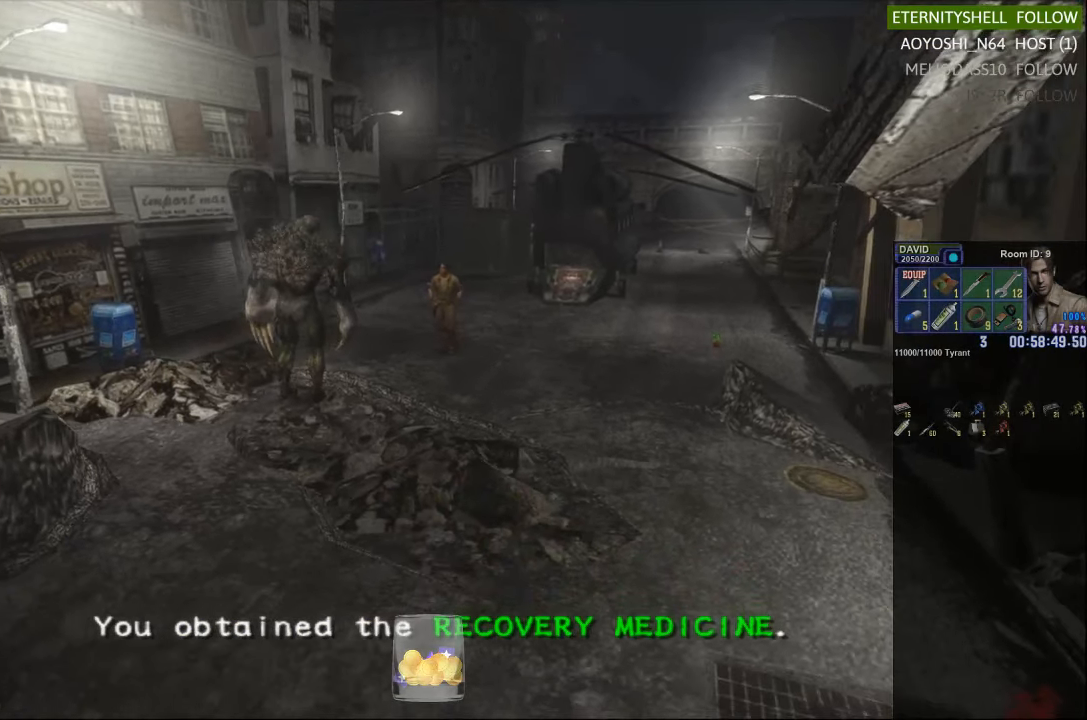
{"buttons": ["X"], "left_stick": "down-right", "right_stick": "center", "events": [[104, "left_stick", "down"], [229, "left_stick", "down-right"]]}
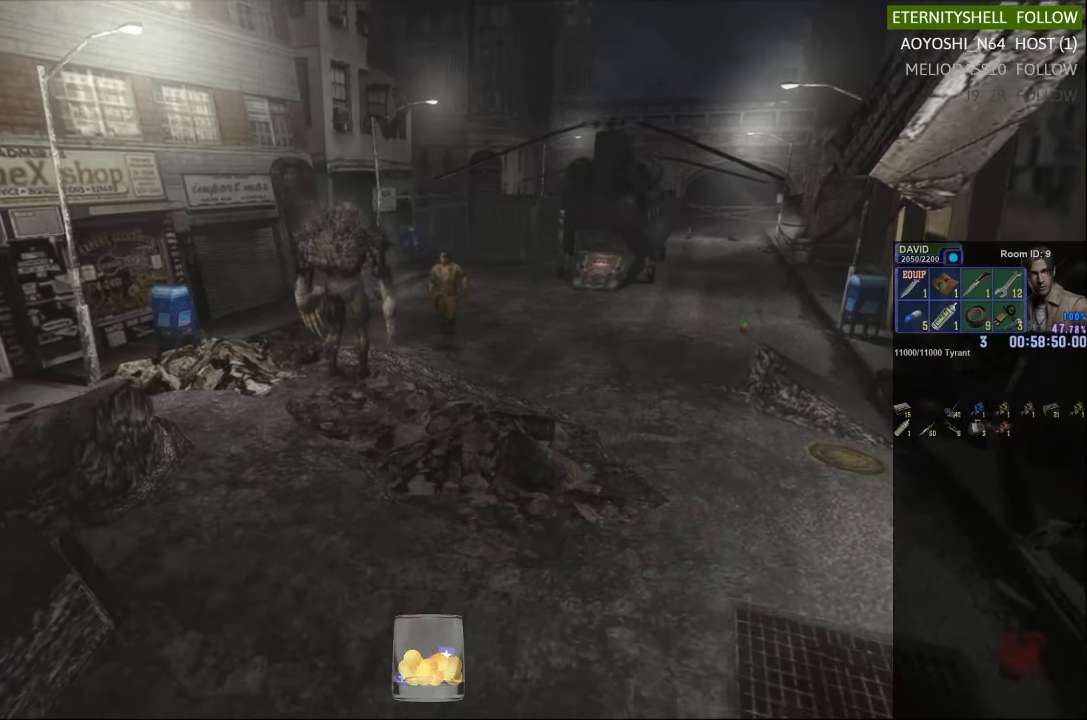
{"buttons": [], "left_stick": "center", "right_stick": "center", "events": [[292, "left_stick", "down"], [479, "X", "up"], [479, "left_stick", "center"]]}
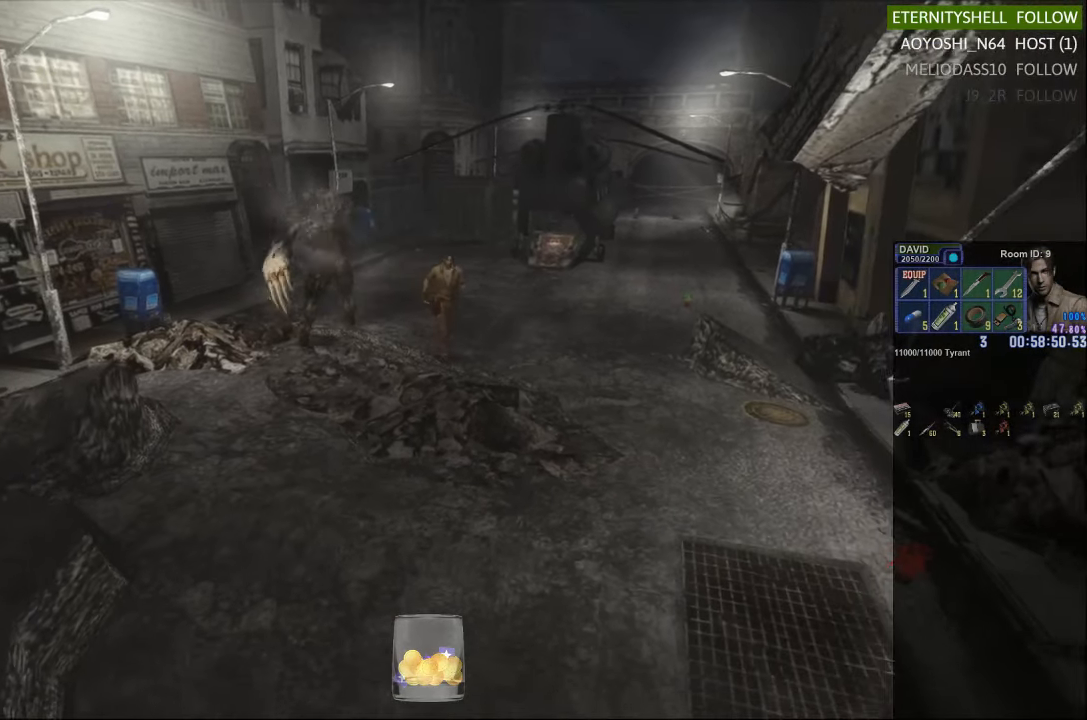
{"buttons": ["X"], "left_stick": "up-left", "right_stick": "center", "events": [[42, "DPAD_DOWN", "down"], [104, "X", "down"], [229, "DPAD_DOWN", "up"], [229, "X", "up"], [417, "X", "down"], [417, "left_stick", "up-left"]]}
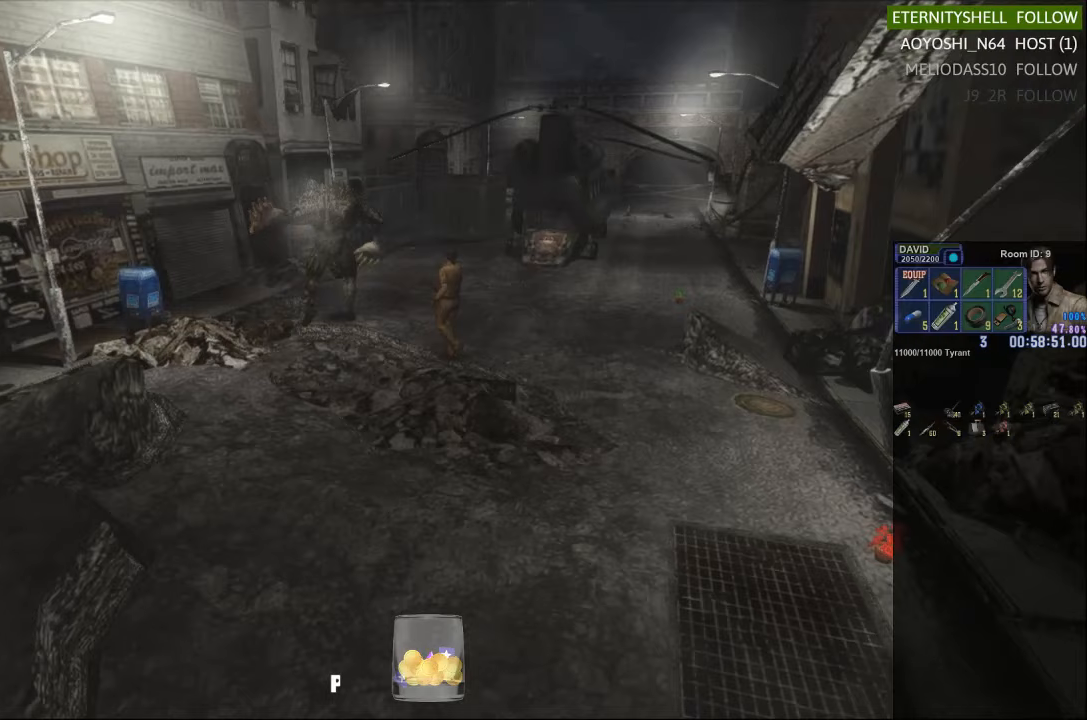
{"buttons": ["X"], "left_stick": "up-left", "right_stick": "center", "events": []}